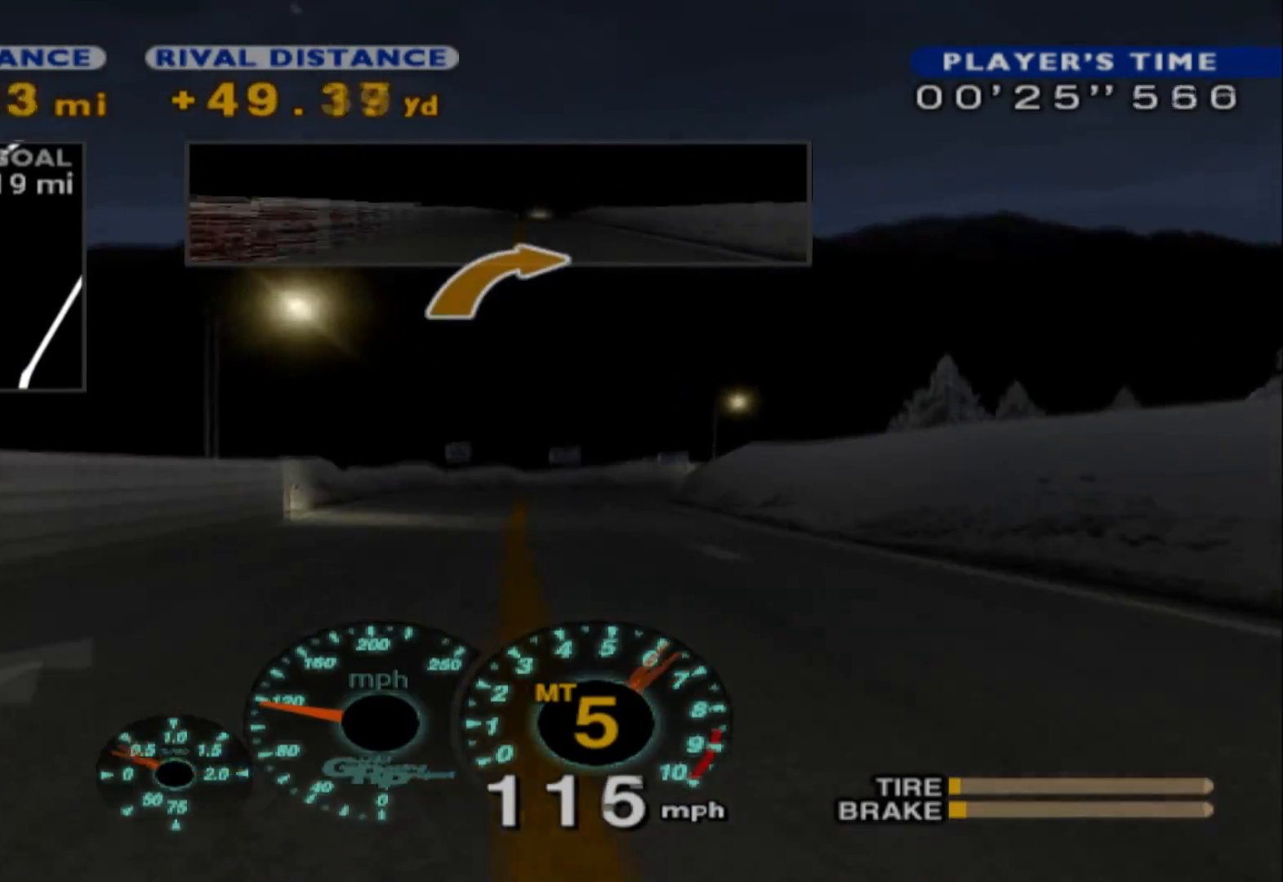
Gameplay with a controller (Xbox layout); each line is a JSON object with the inputs held at the frame after it. "events" lists button and stick changes between this image and that frame as [ms after this image, input, new state], when the widget could be followed in between. Not read: right_stick.
{"buttons": ["X", "L2"], "left_stick": "right", "events": [[483, "X", "down"]]}
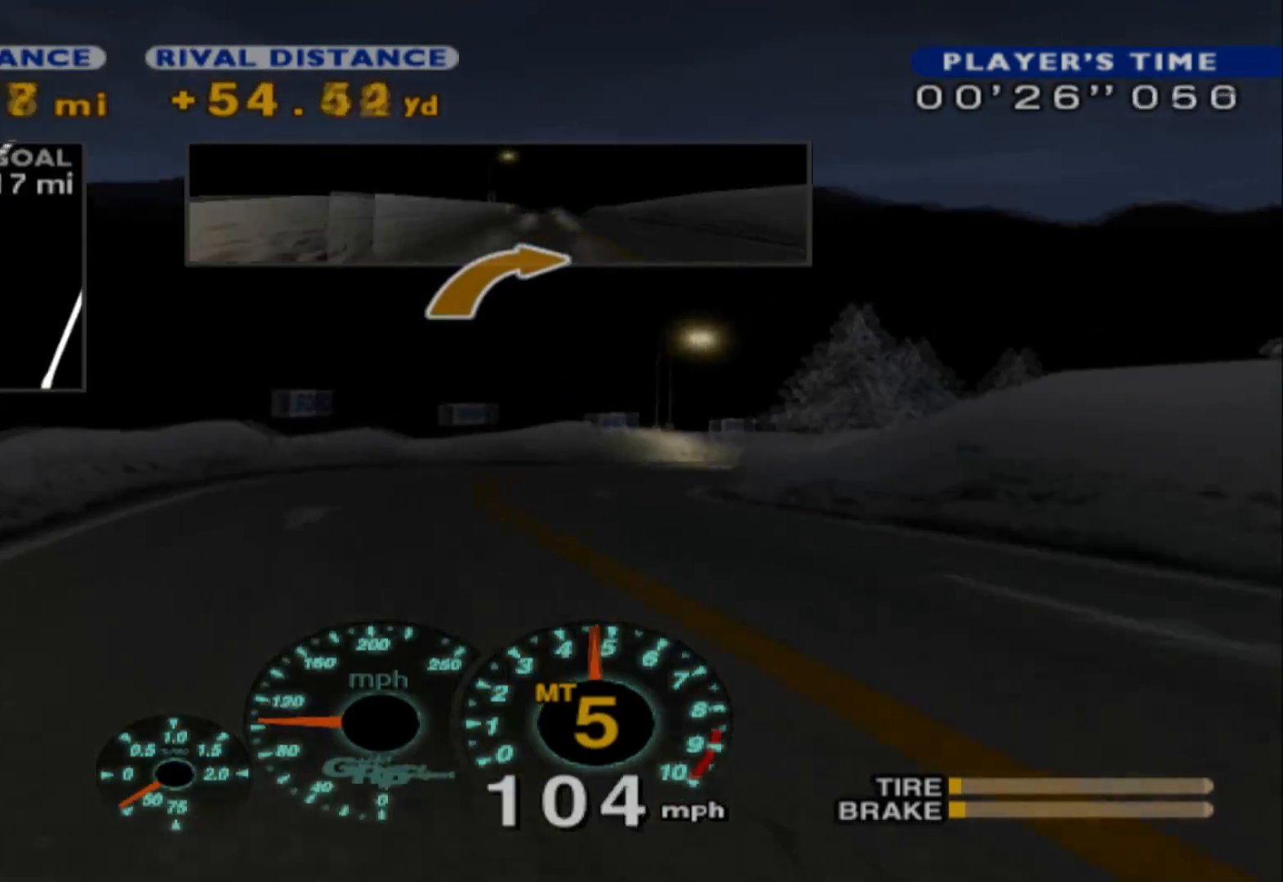
{"buttons": ["L2", "R2"], "left_stick": "right", "events": [[100, "X", "up"], [483, "R2", "down"]]}
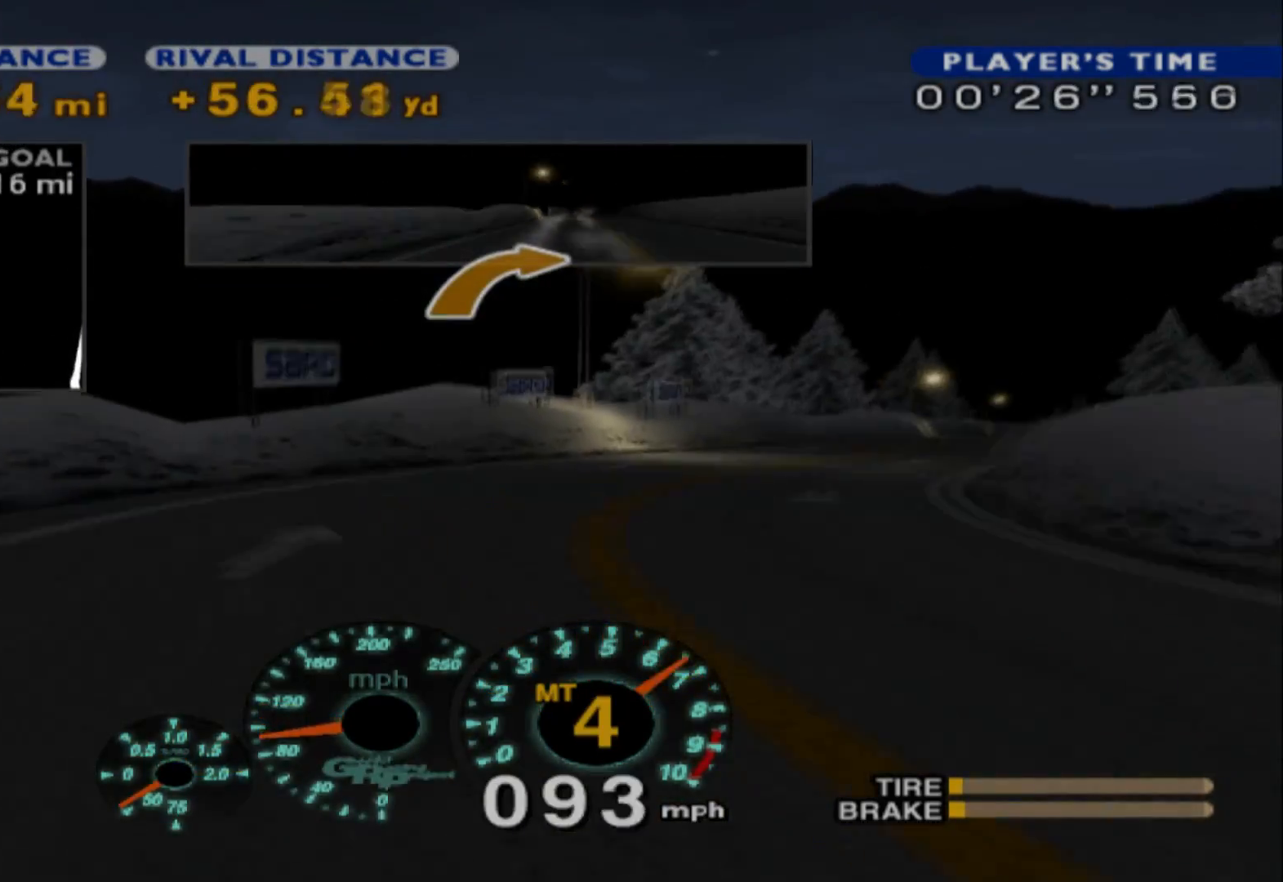
{"buttons": ["R2"], "left_stick": "right", "events": [[100, "L2", "up"]]}
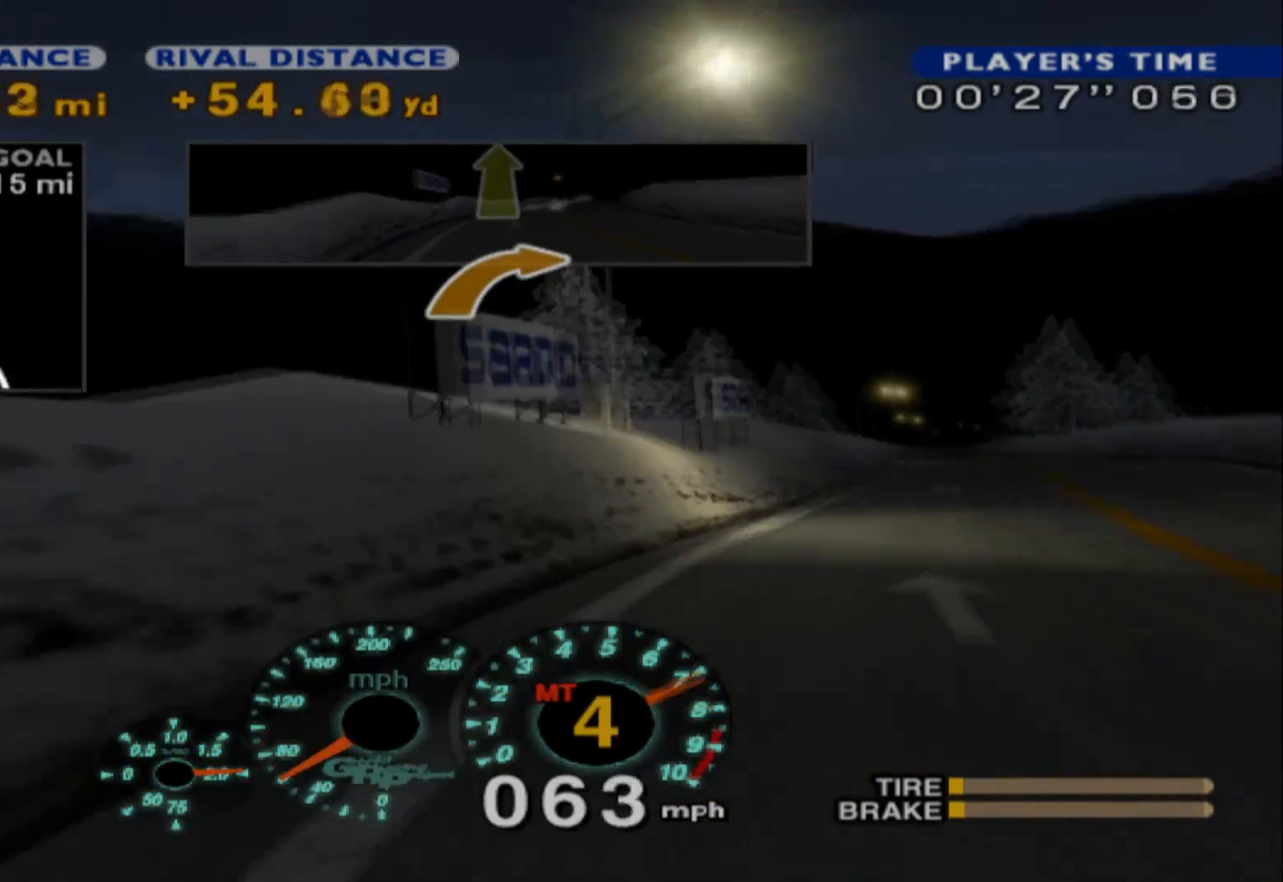
{"buttons": ["R2"], "left_stick": "center", "events": [[17, "left_stick", "center"]]}
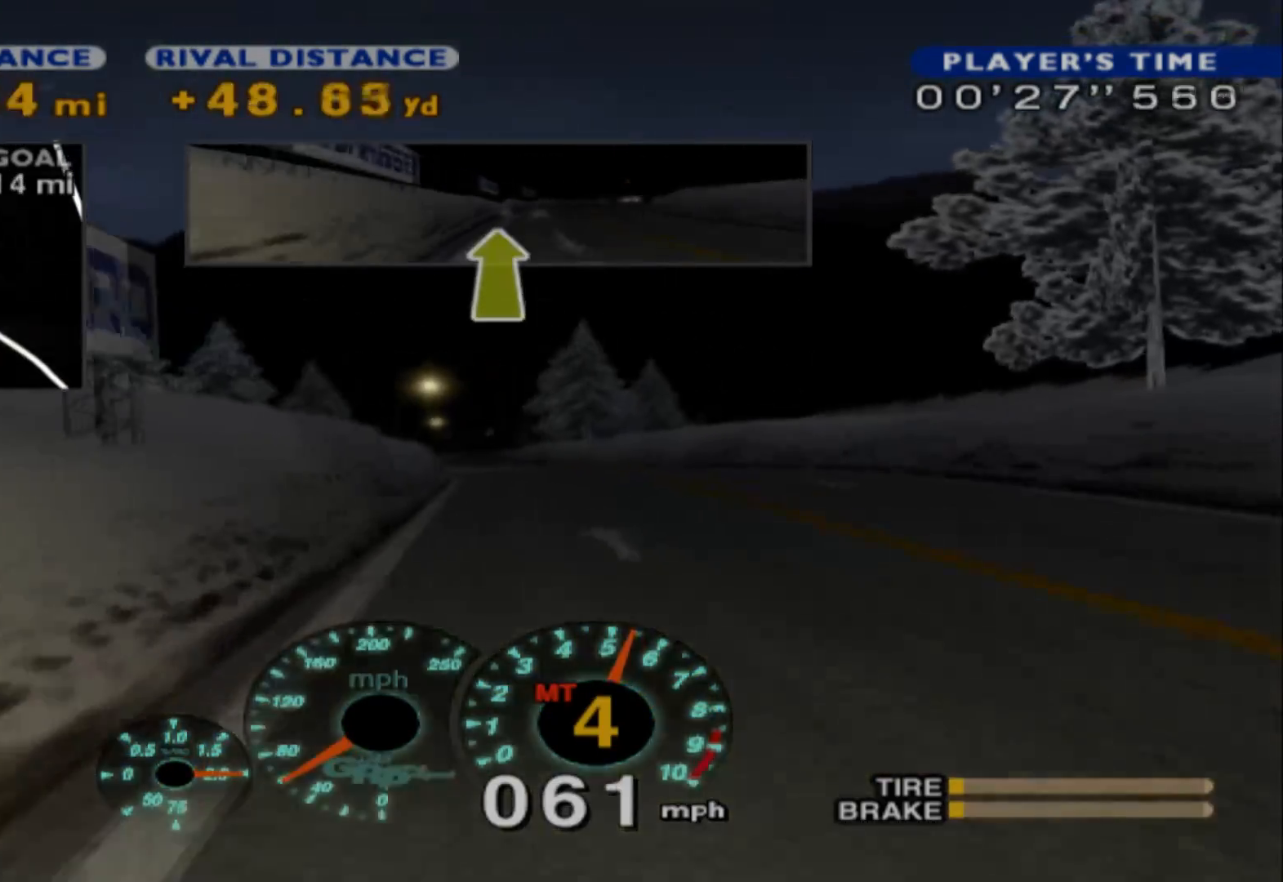
{"buttons": ["R2"], "left_stick": "center", "events": []}
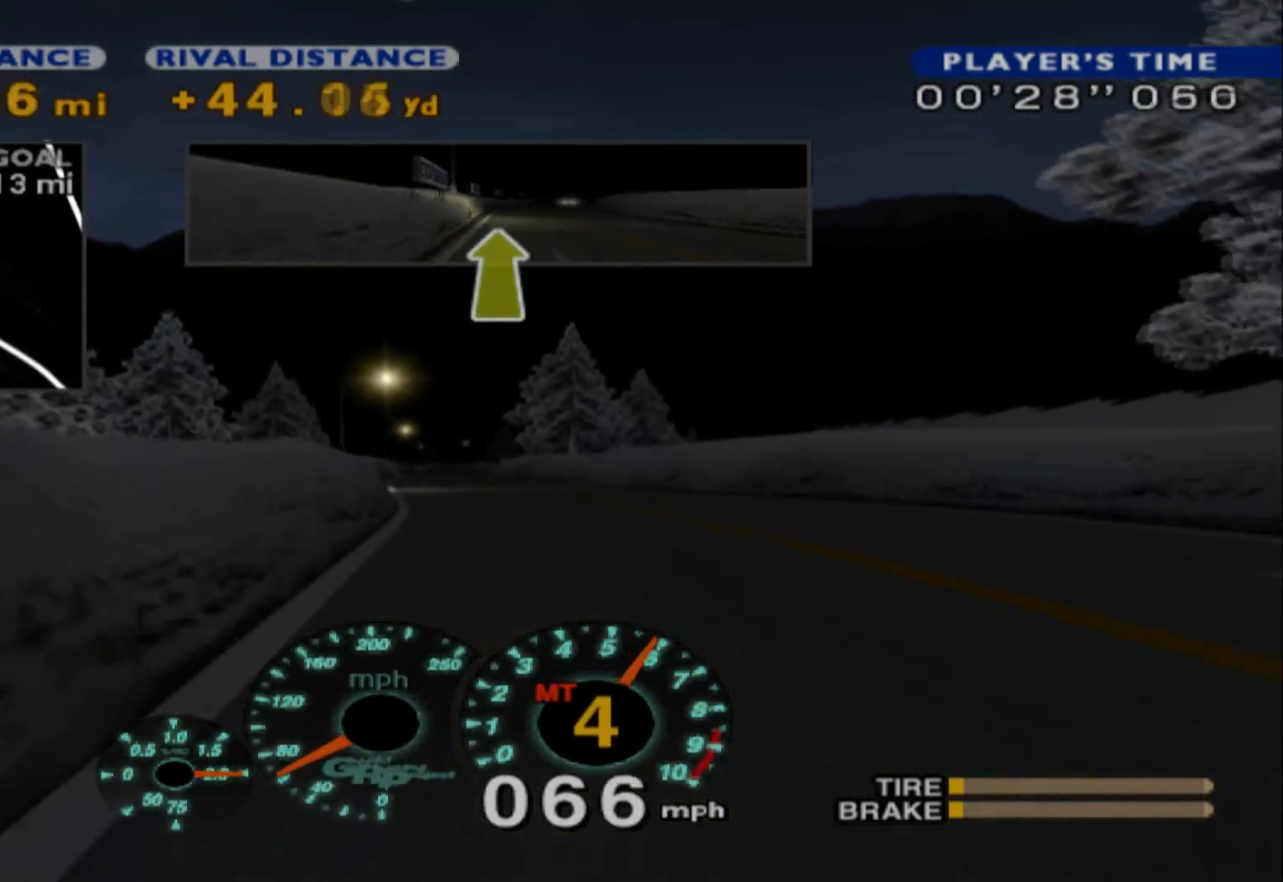
{"buttons": ["R2"], "left_stick": "center", "events": [[117, "left_stick", "left"], [317, "left_stick", "center"]]}
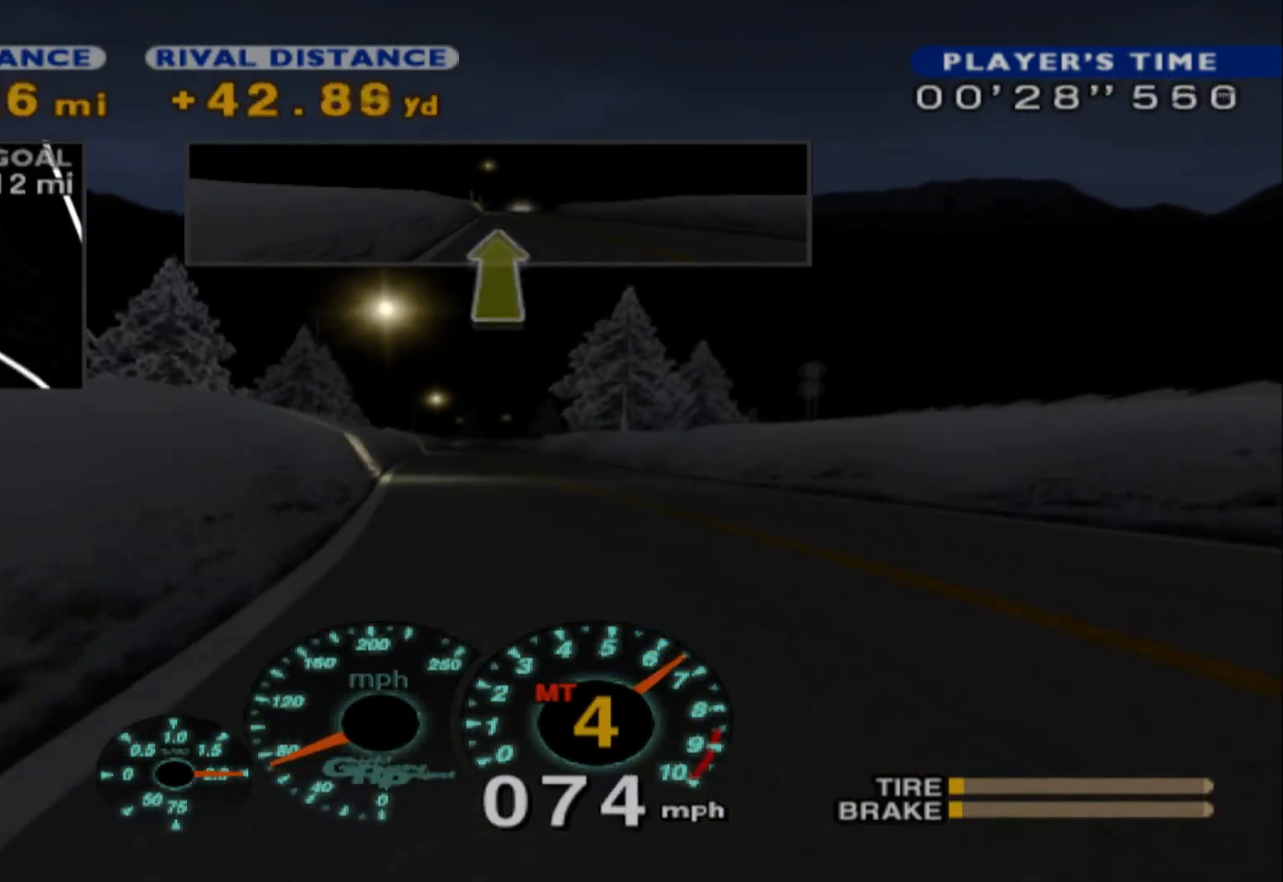
{"buttons": ["R2"], "left_stick": "left", "events": [[333, "left_stick", "left"]]}
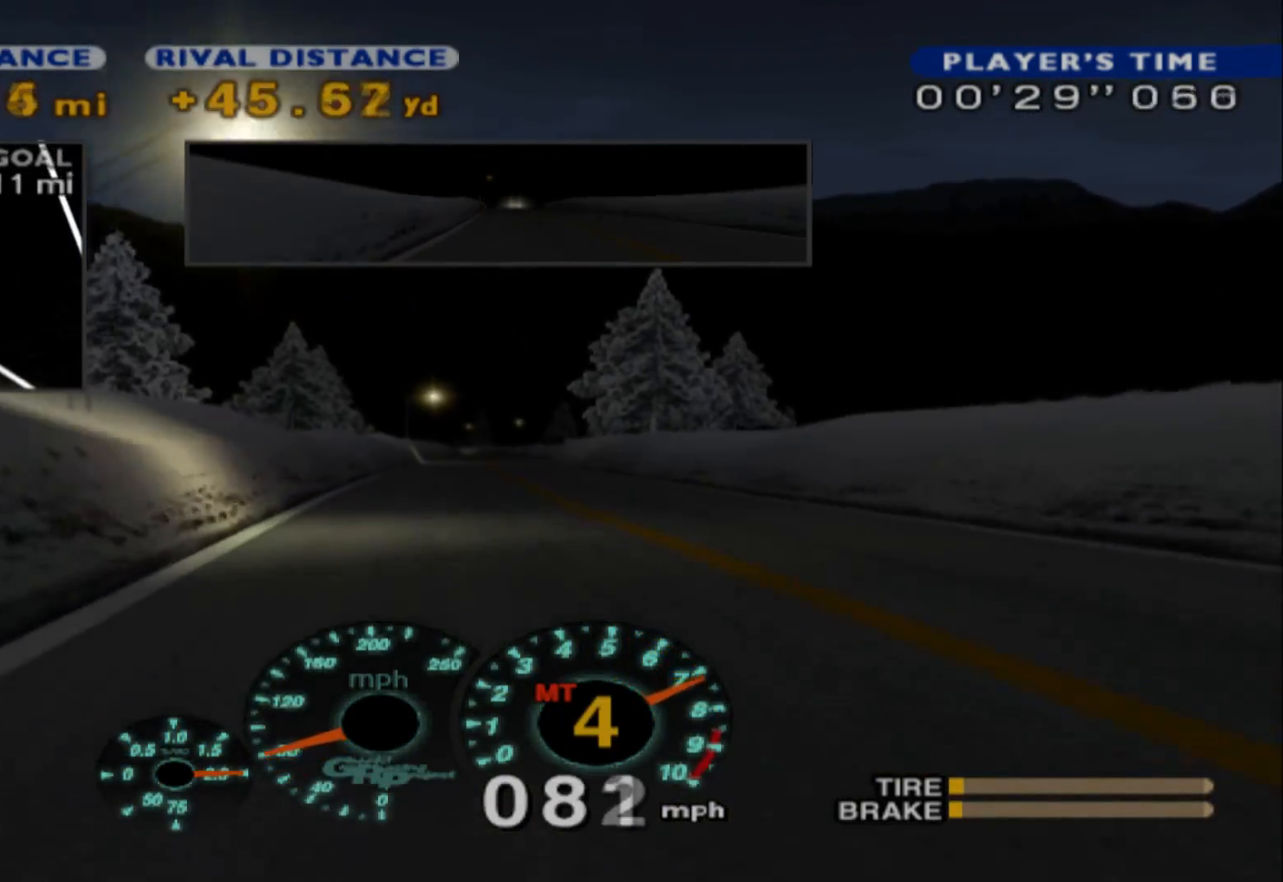
{"buttons": ["R2"], "left_stick": "center", "events": [[100, "left_stick", "center"]]}
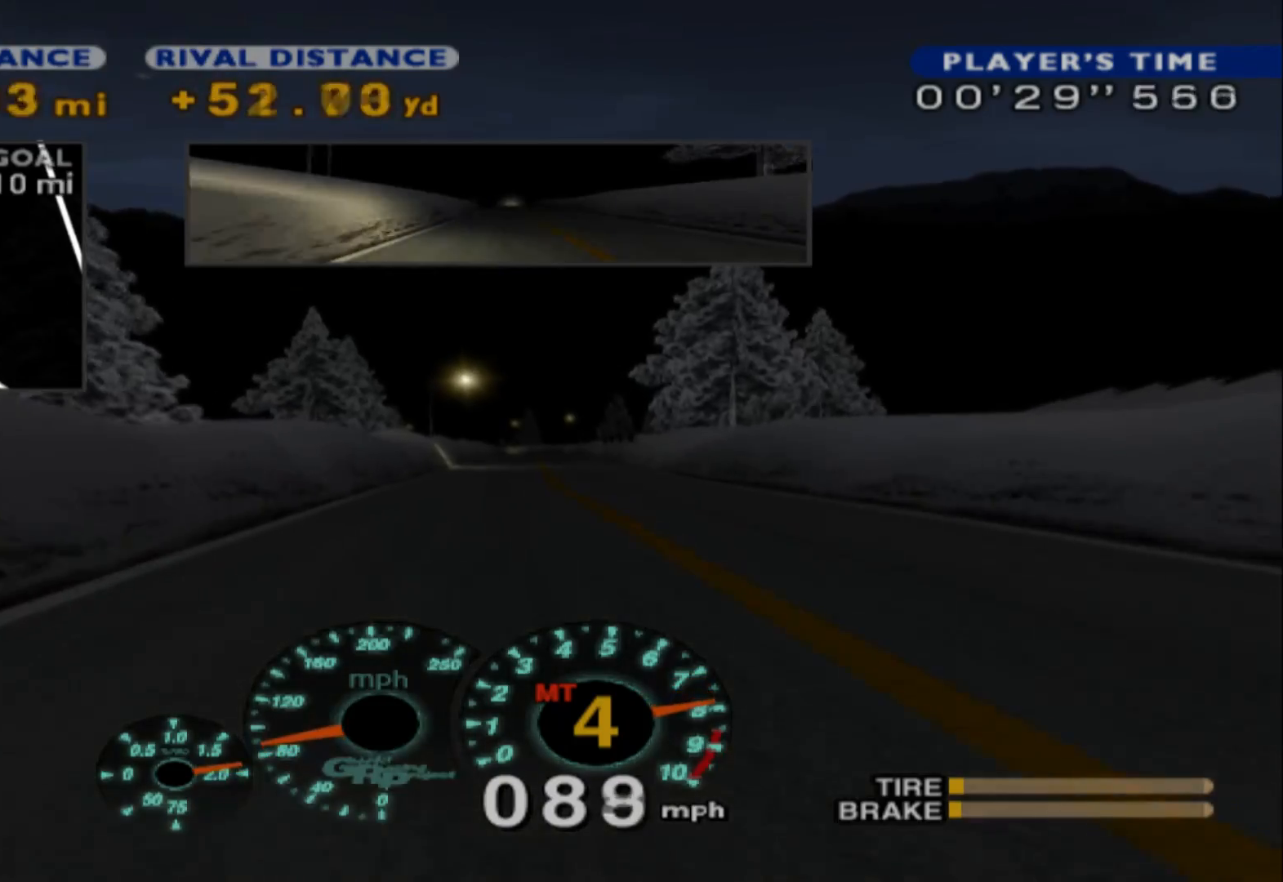
{"buttons": ["A", "R2", "DPAD_RIGHT"], "left_stick": "center", "events": [[333, "DPAD_RIGHT", "down"], [433, "A", "down"]]}
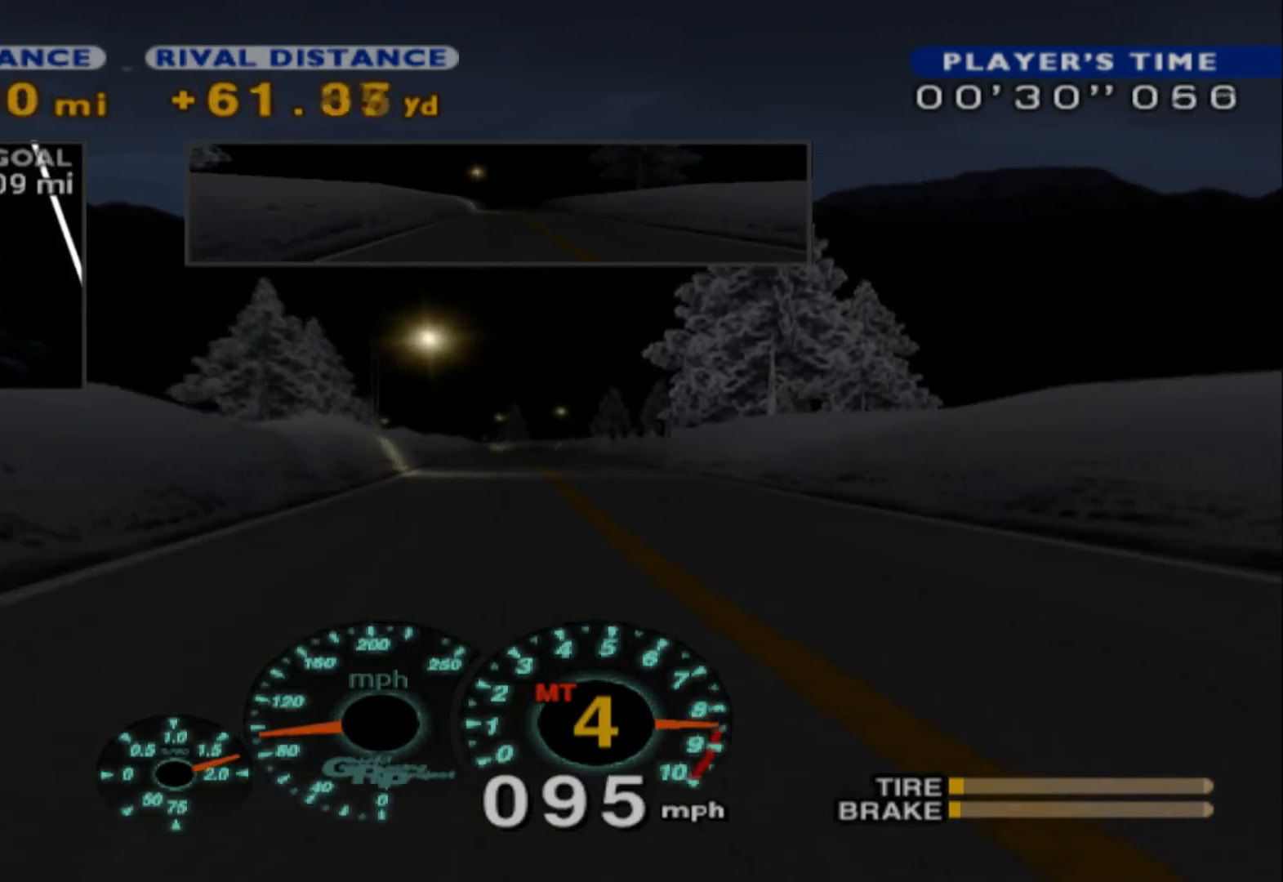
{"buttons": ["R2"], "left_stick": "center", "events": [[17, "DPAD_RIGHT", "up"], [83, "A", "up"]]}
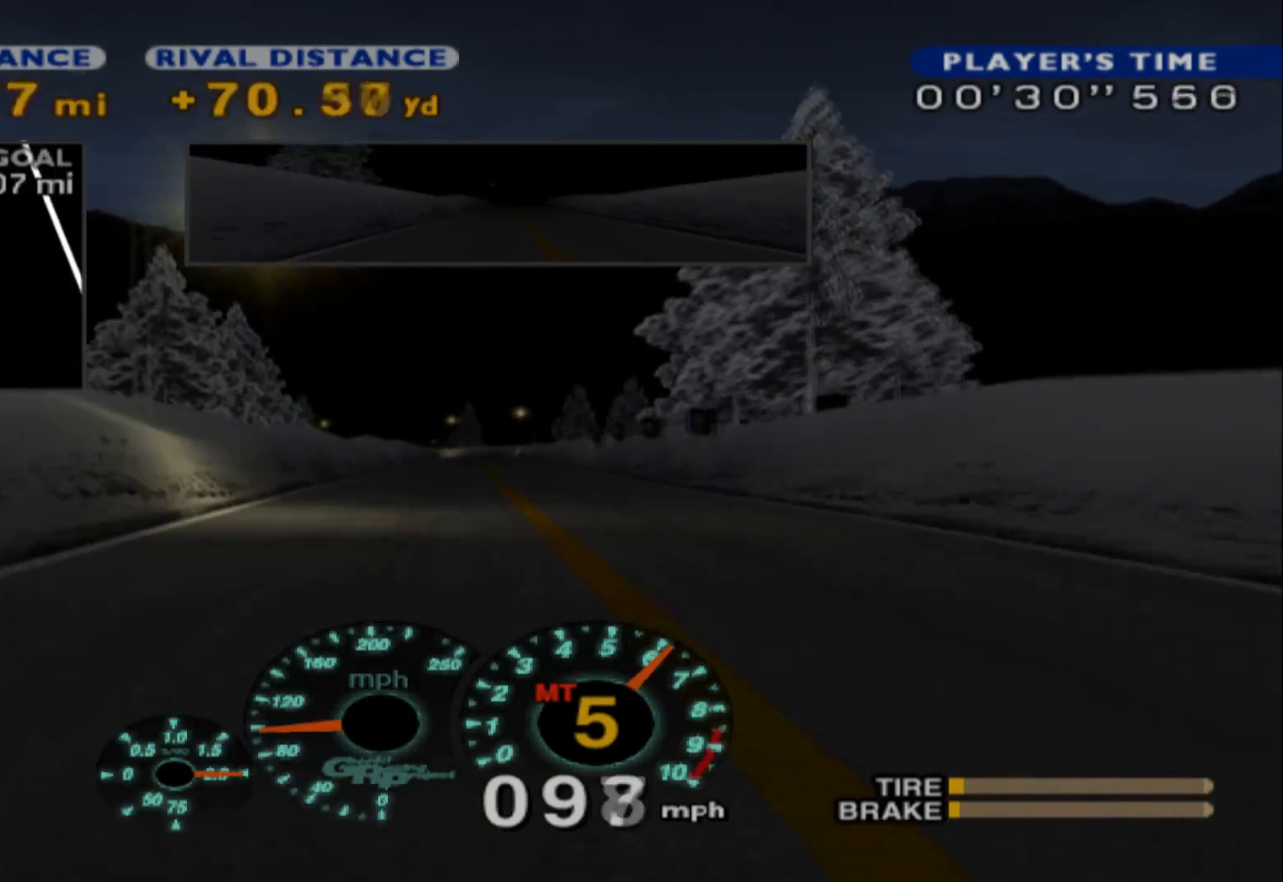
{"buttons": ["R2"], "left_stick": "center", "events": []}
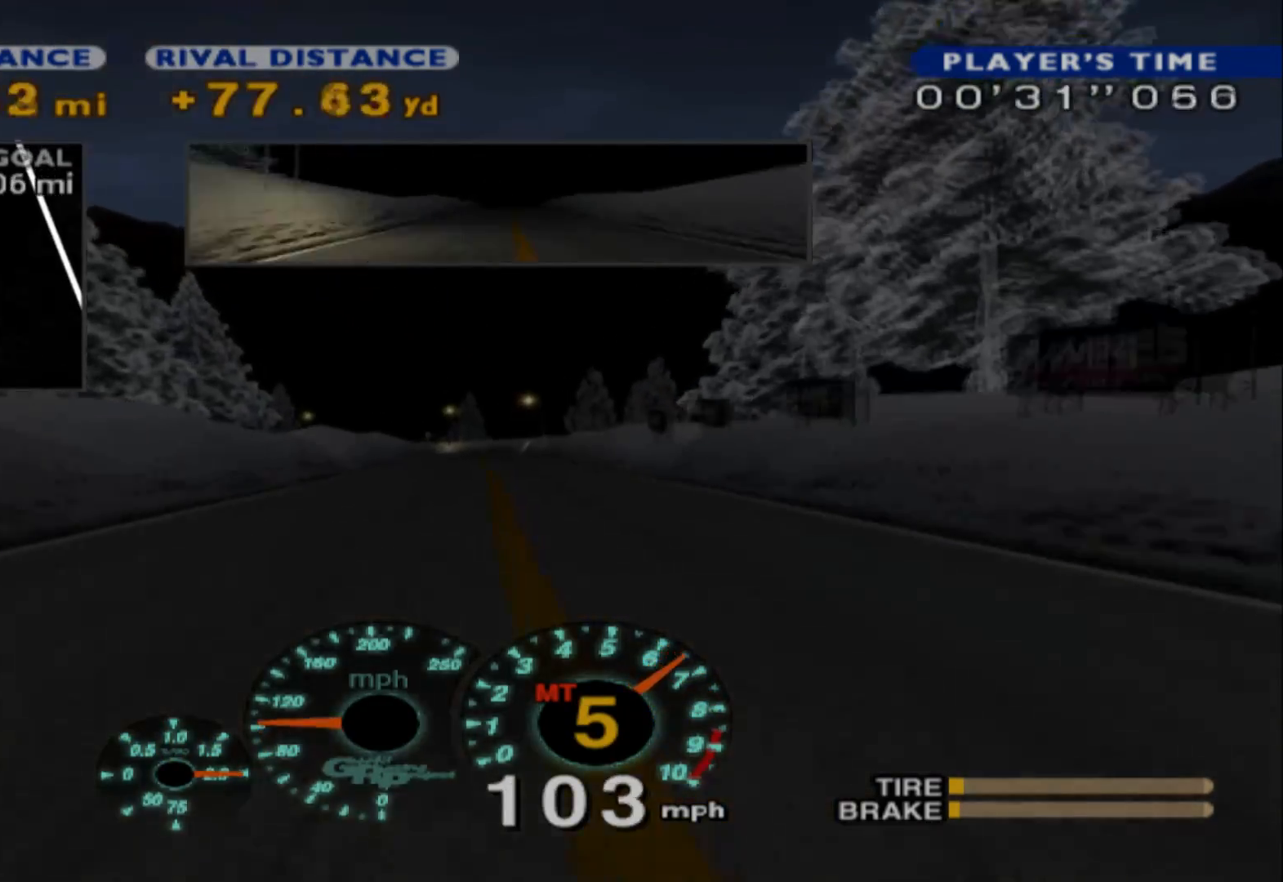
{"buttons": ["R2"], "left_stick": "center", "events": []}
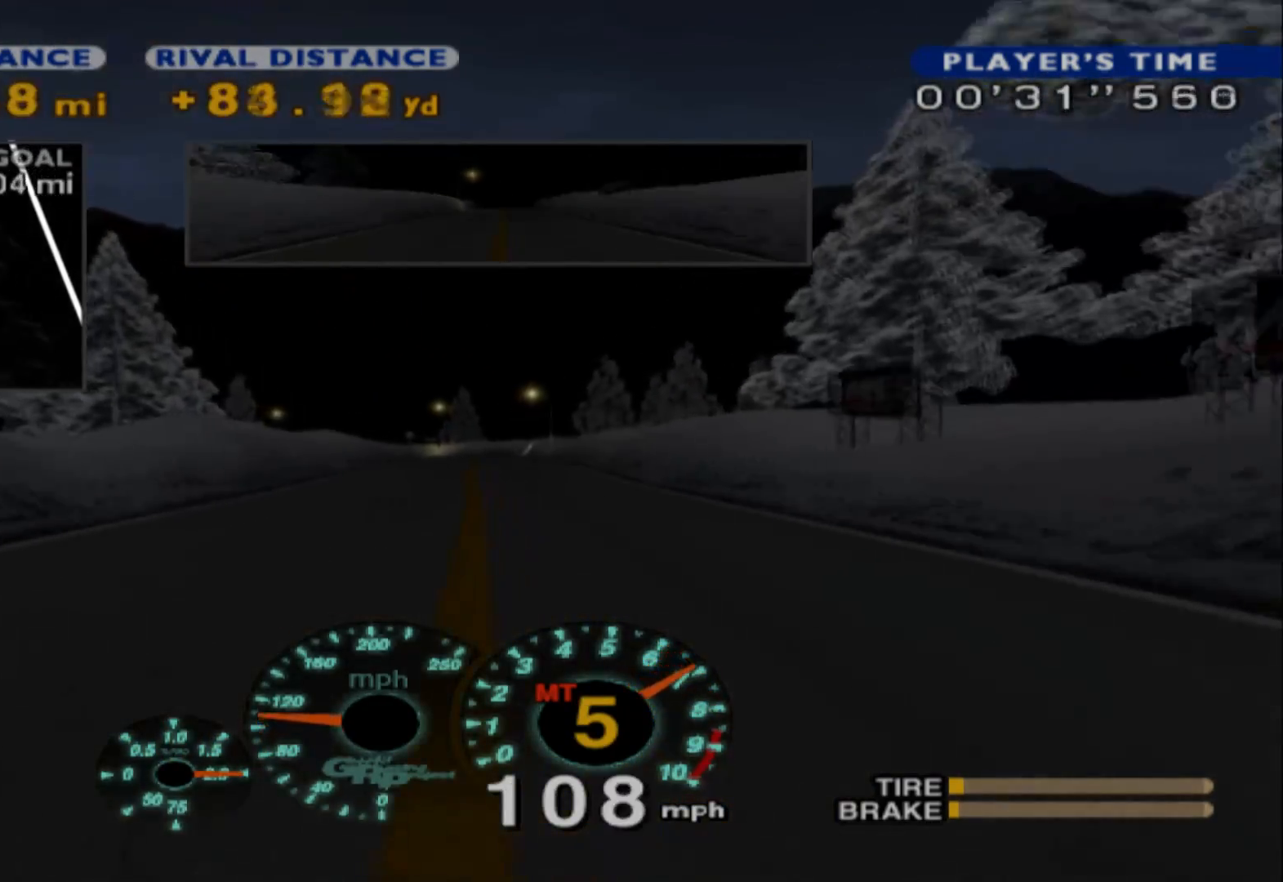
{"buttons": ["R2"], "left_stick": "center", "events": [[67, "left_stick", "right"], [200, "left_stick", "center"]]}
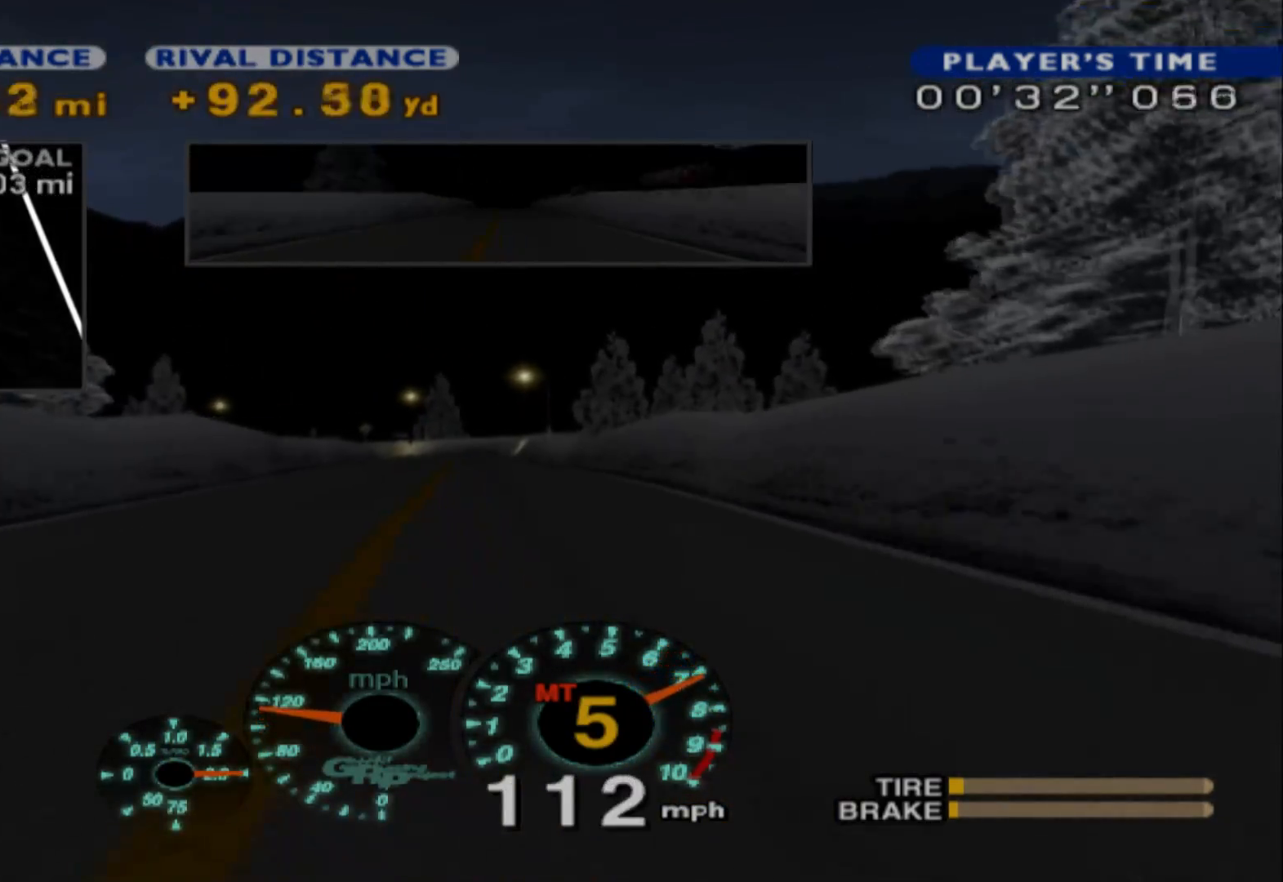
{"buttons": ["L2"], "left_stick": "center", "events": [[200, "L2", "down"], [200, "R2", "up"]]}
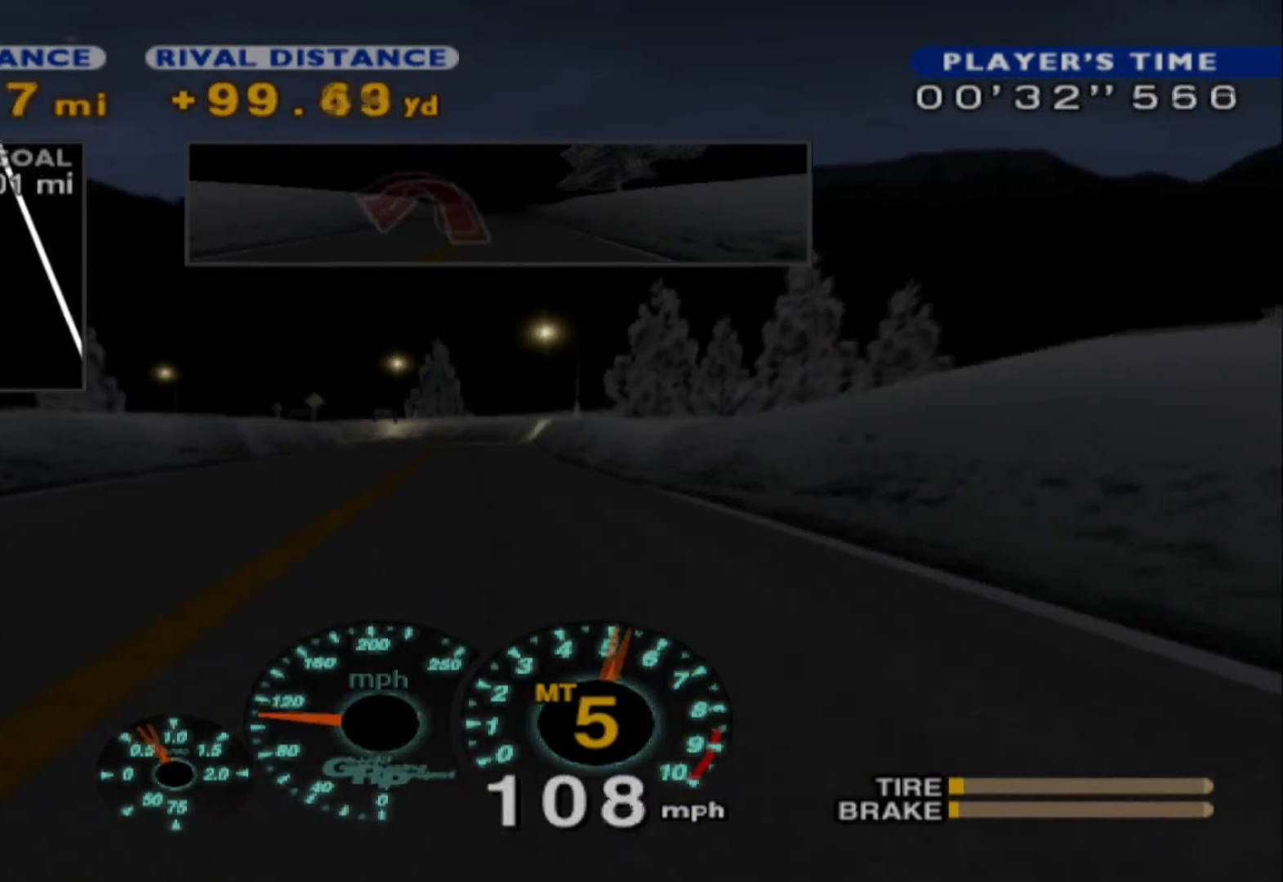
{"buttons": ["L2"], "left_stick": "center", "events": [[200, "L2", "up"], [217, "X", "down"], [350, "X", "up"], [500, "L2", "down"]]}
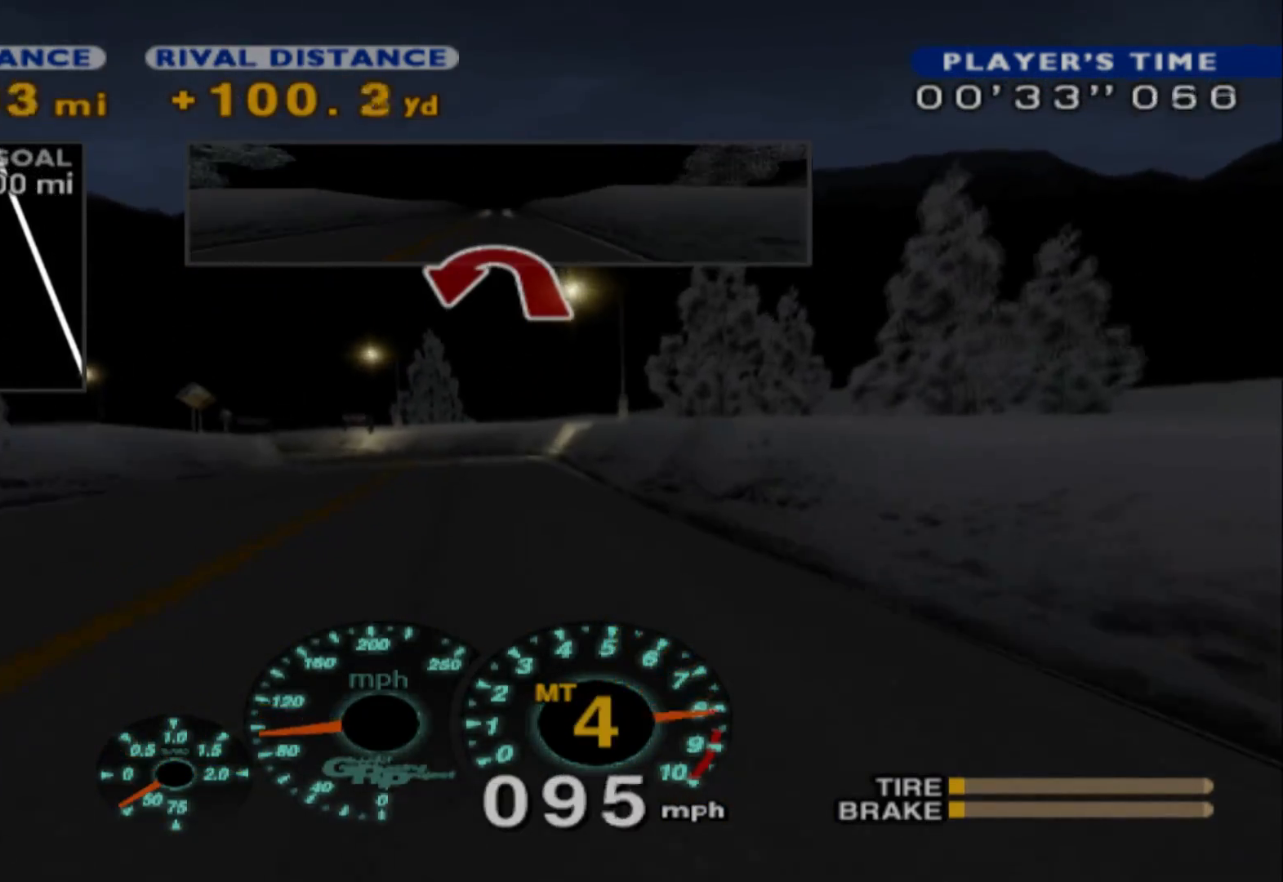
{"buttons": ["L2"], "left_stick": "left", "events": [[283, "left_stick", "left"]]}
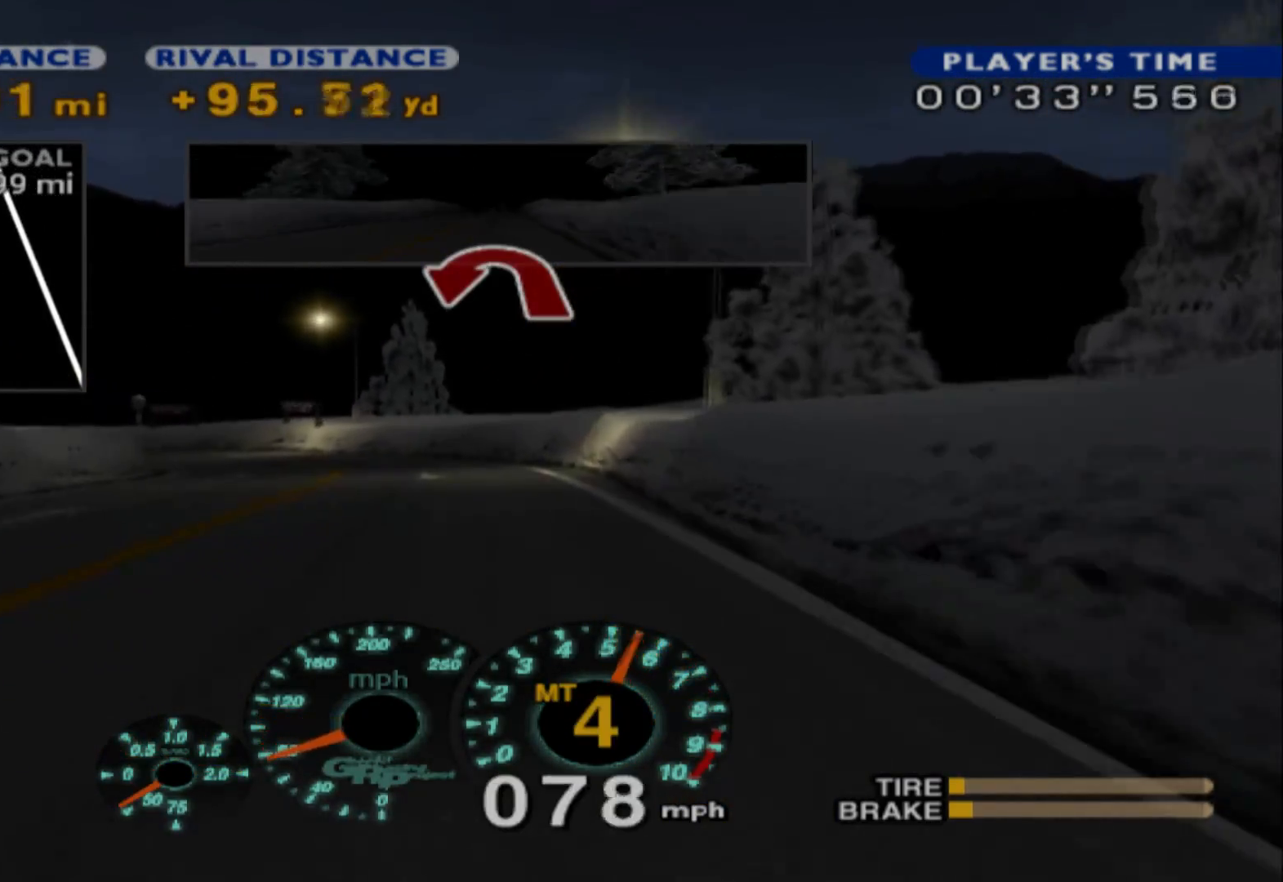
{"buttons": [], "left_stick": "left", "events": [[283, "X", "down"], [317, "L2", "up"], [400, "X", "up"]]}
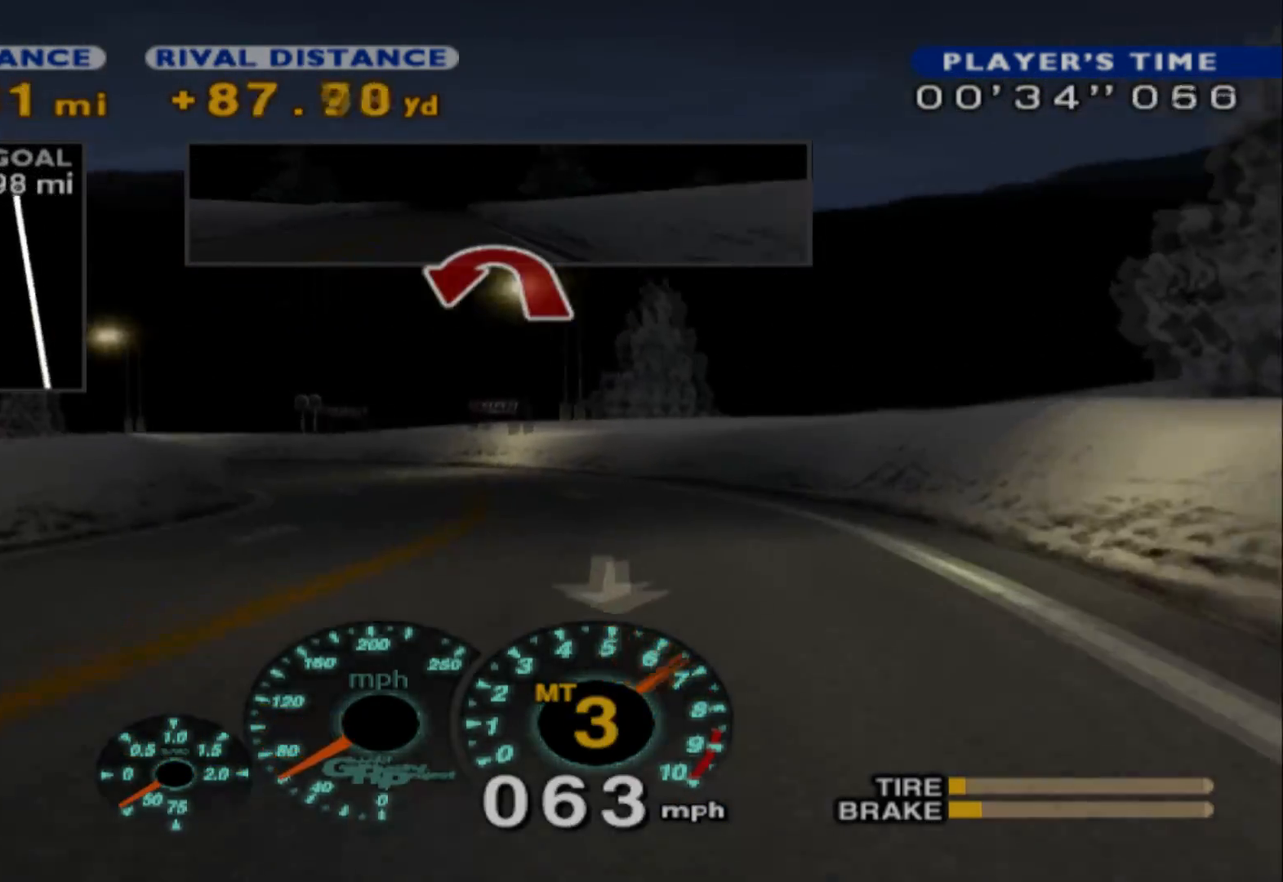
{"buttons": [], "left_stick": "left", "events": [[133, "R2", "down"], [400, "R2", "up"]]}
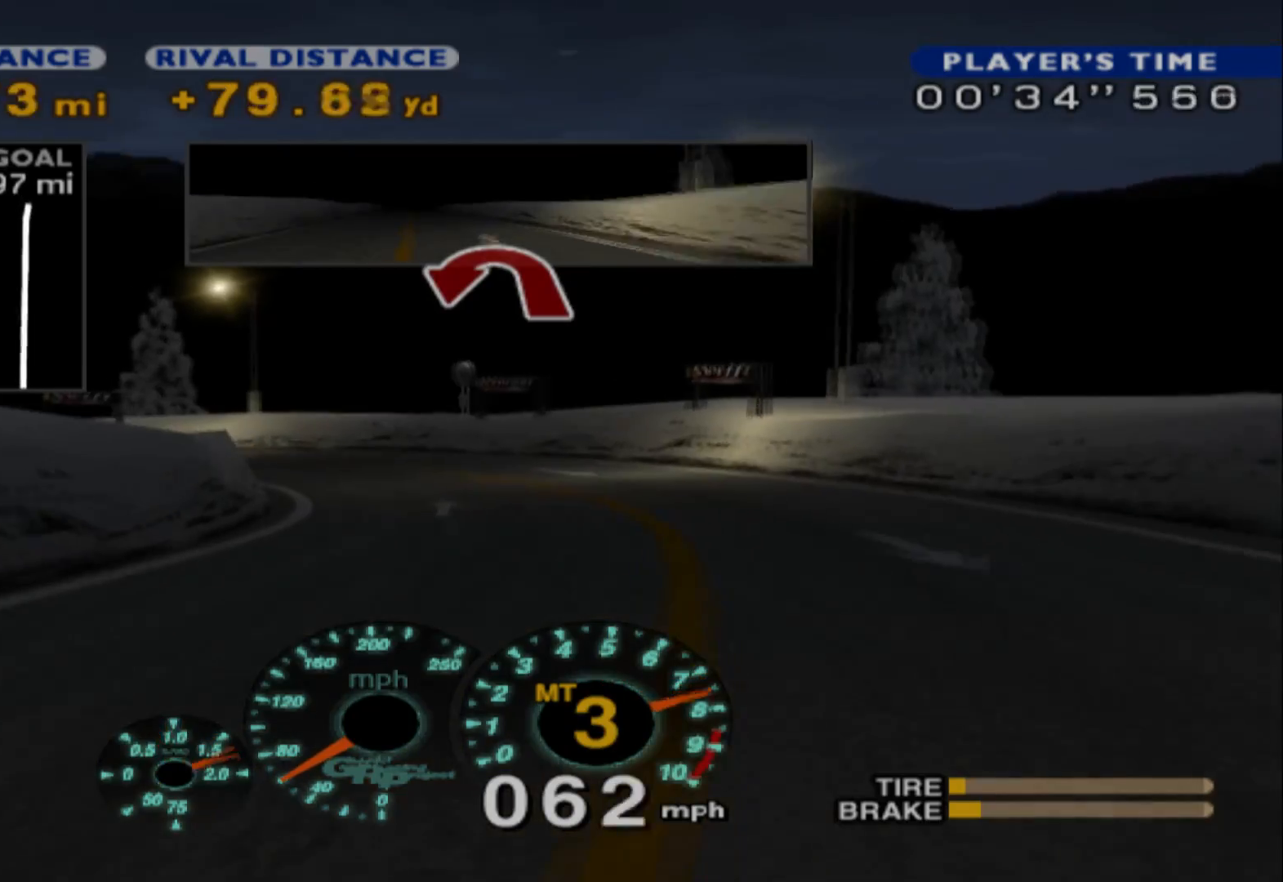
{"buttons": ["L2"], "left_stick": "left", "events": [[33, "left_stick", "center"], [133, "left_stick", "left"], [467, "L2", "down"]]}
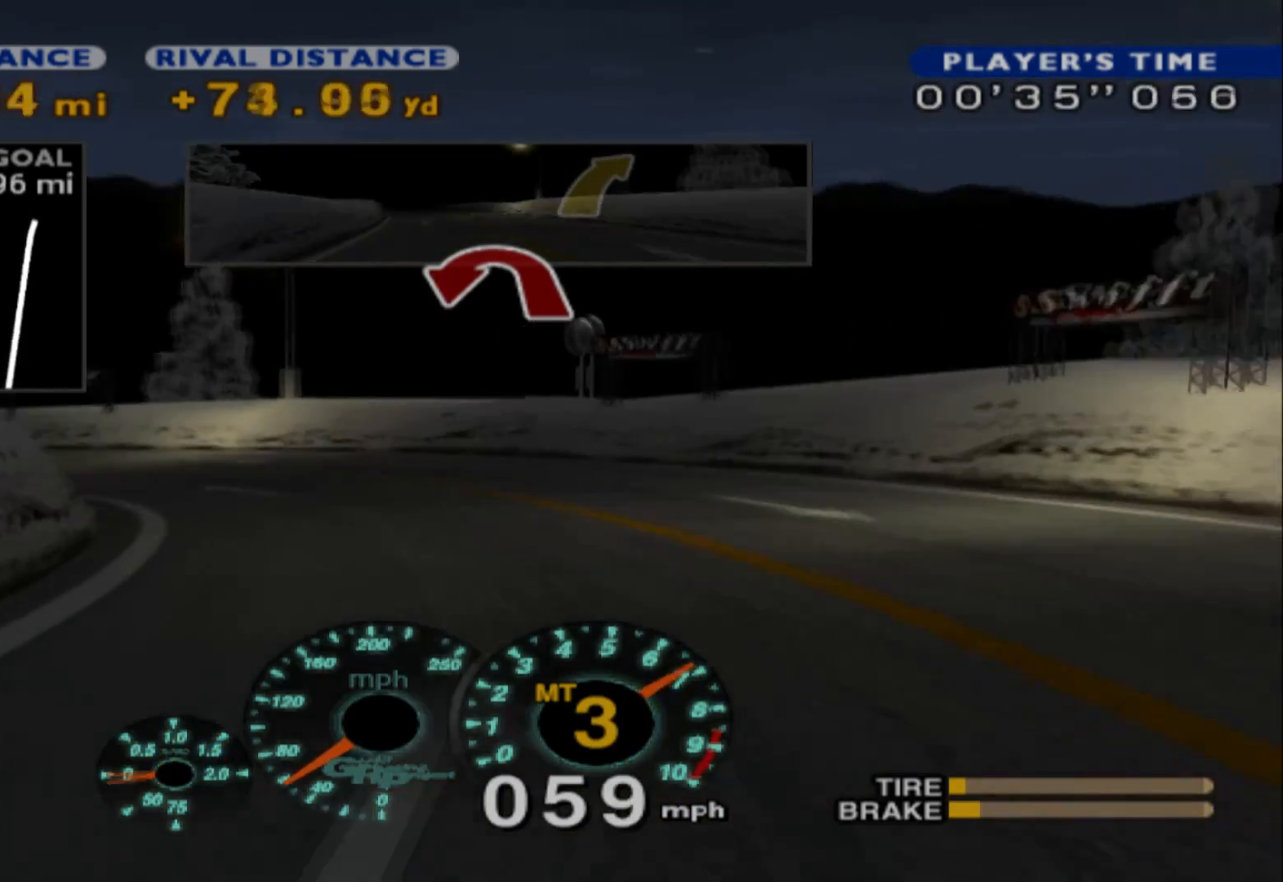
{"buttons": [], "left_stick": "left", "events": [[200, "L2", "up"]]}
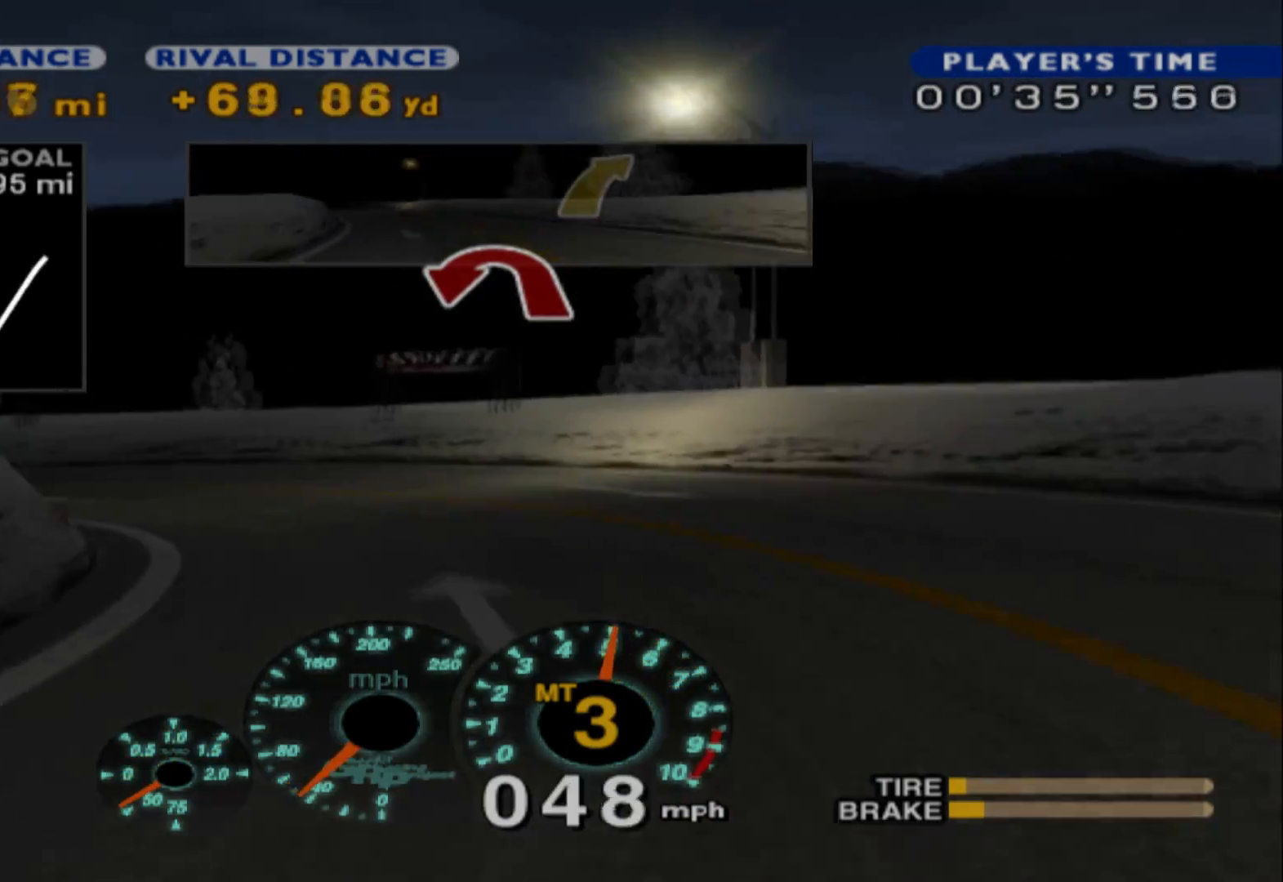
{"buttons": [], "left_stick": "left", "events": []}
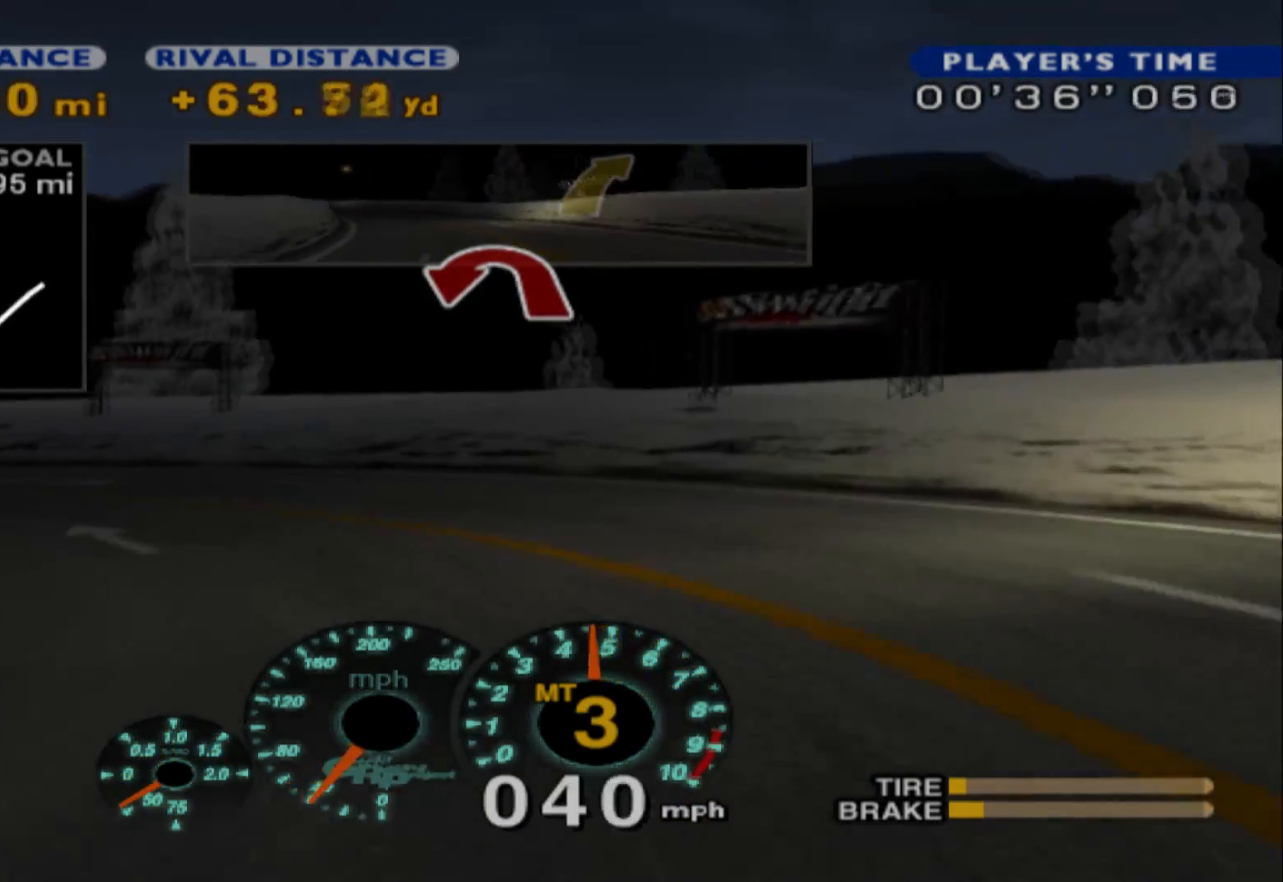
{"buttons": ["R2"], "left_stick": "left", "events": [[283, "R2", "down"]]}
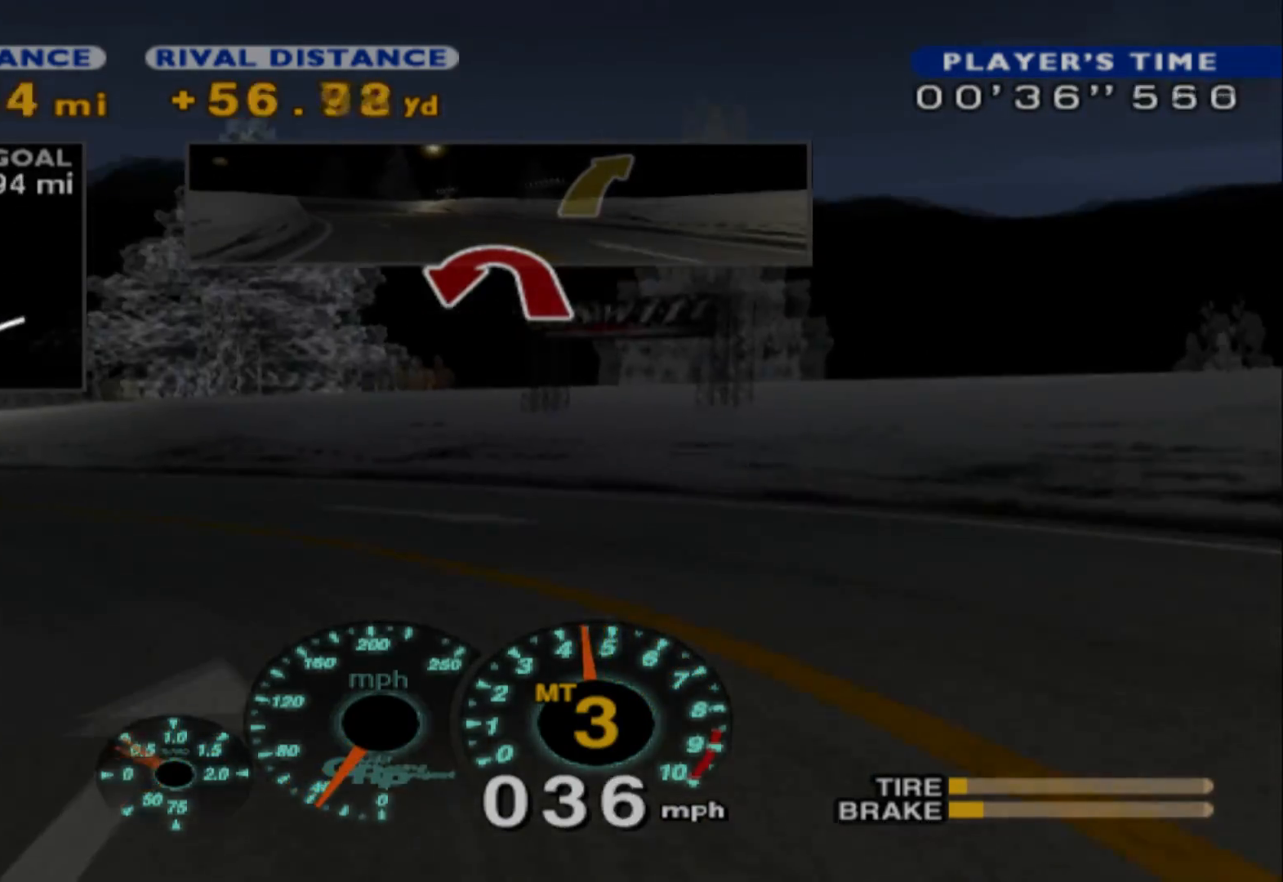
{"buttons": ["R2"], "left_stick": "left", "events": [[100, "R2", "up"], [200, "R2", "down"], [400, "R2", "up"], [450, "R2", "down"]]}
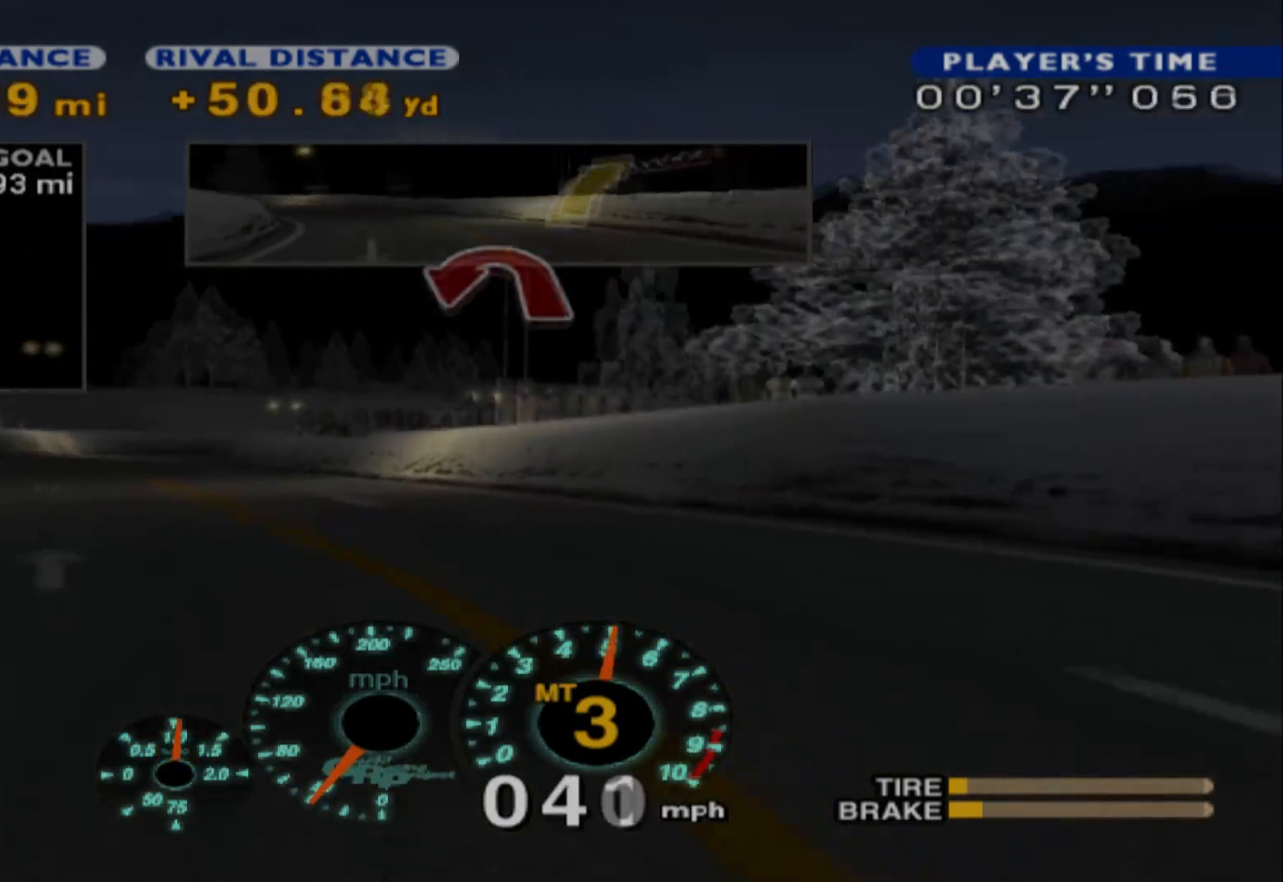
{"buttons": ["R2"], "left_stick": "left", "events": []}
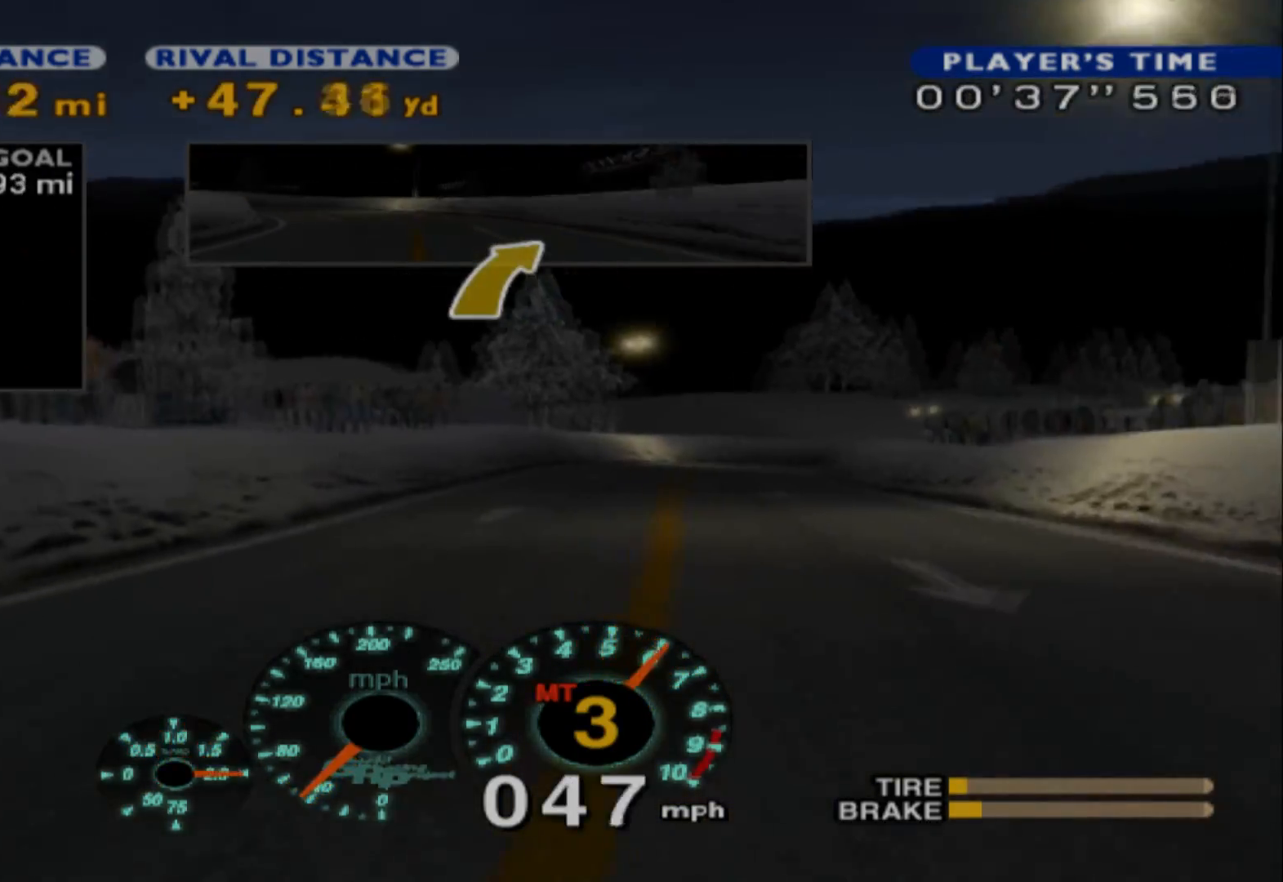
{"buttons": ["R2"], "left_stick": "center", "events": [[83, "left_stick", "center"], [233, "left_stick", "right"], [483, "left_stick", "center"]]}
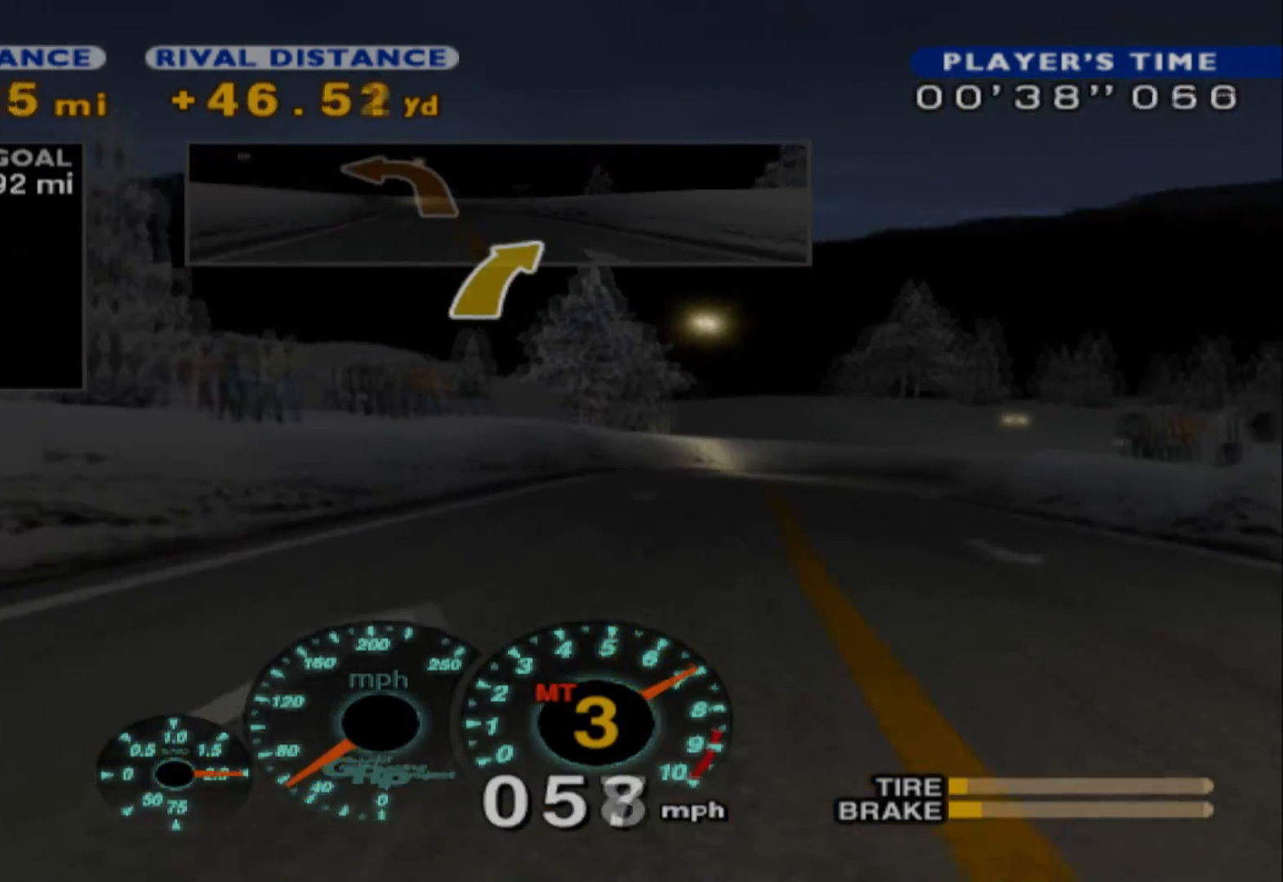
{"buttons": [], "left_stick": "right", "events": [[283, "left_stick", "right"], [433, "R2", "up"]]}
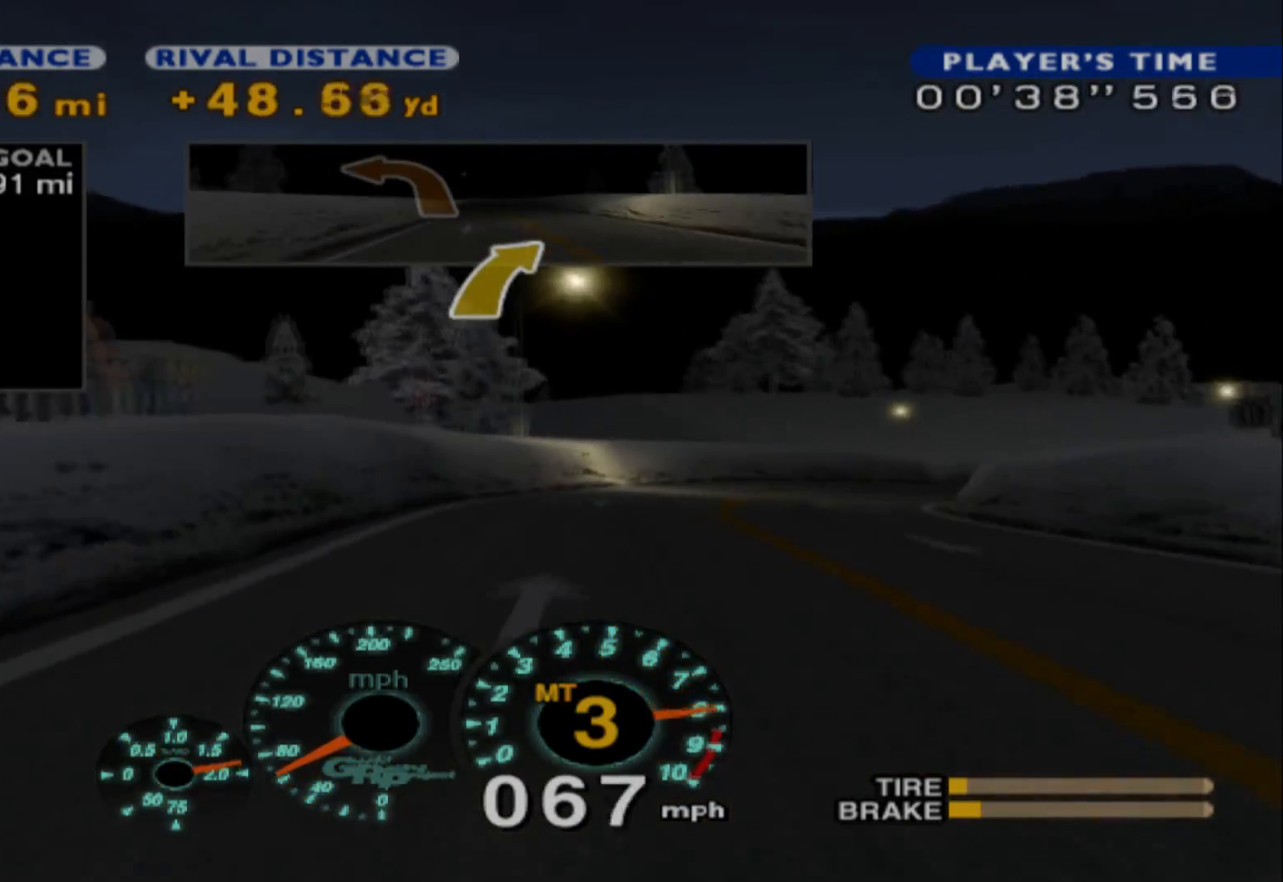
{"buttons": ["R2"], "left_stick": "right", "events": [[17, "L2", "down"], [233, "L2", "up"], [433, "R2", "down"]]}
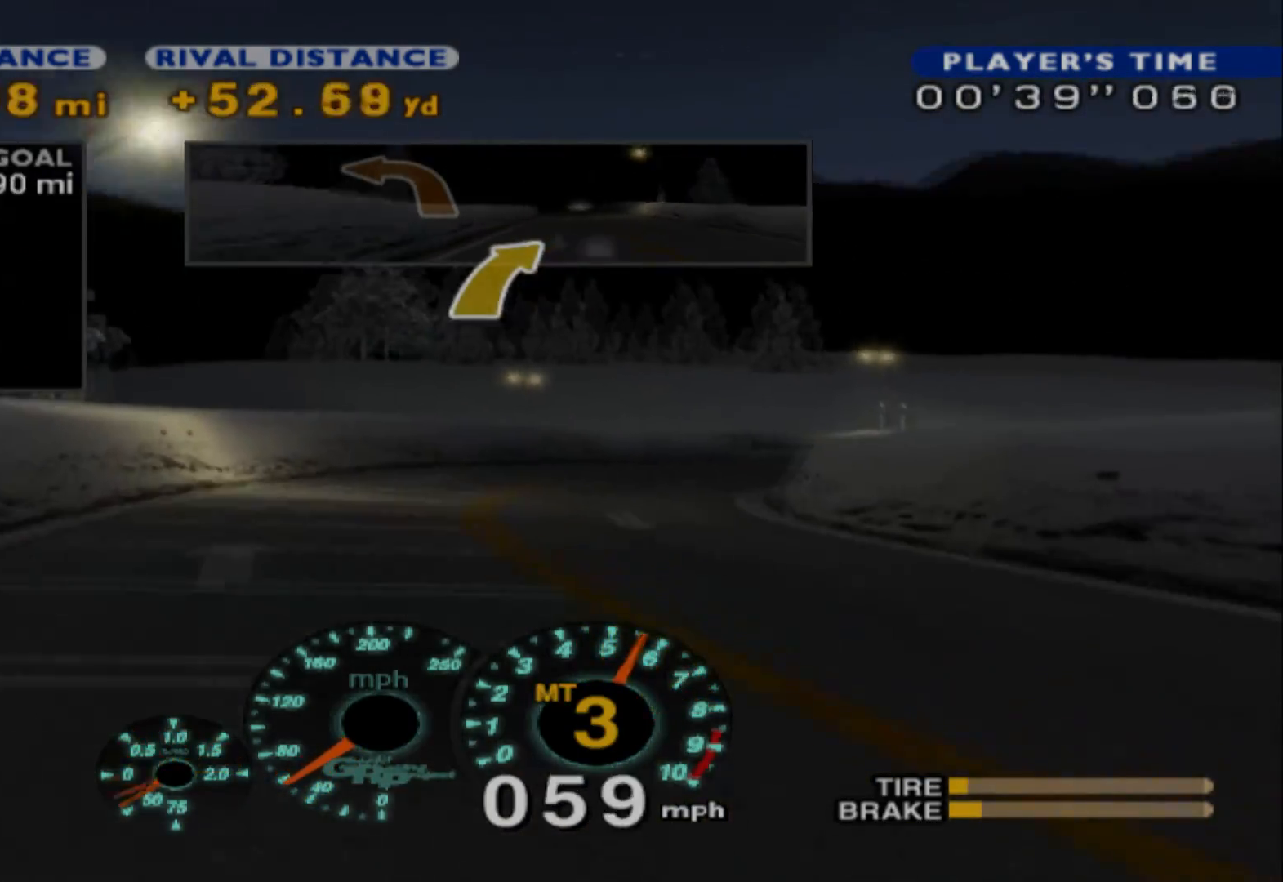
{"buttons": ["R2"], "left_stick": "center", "events": [[483, "left_stick", "center"]]}